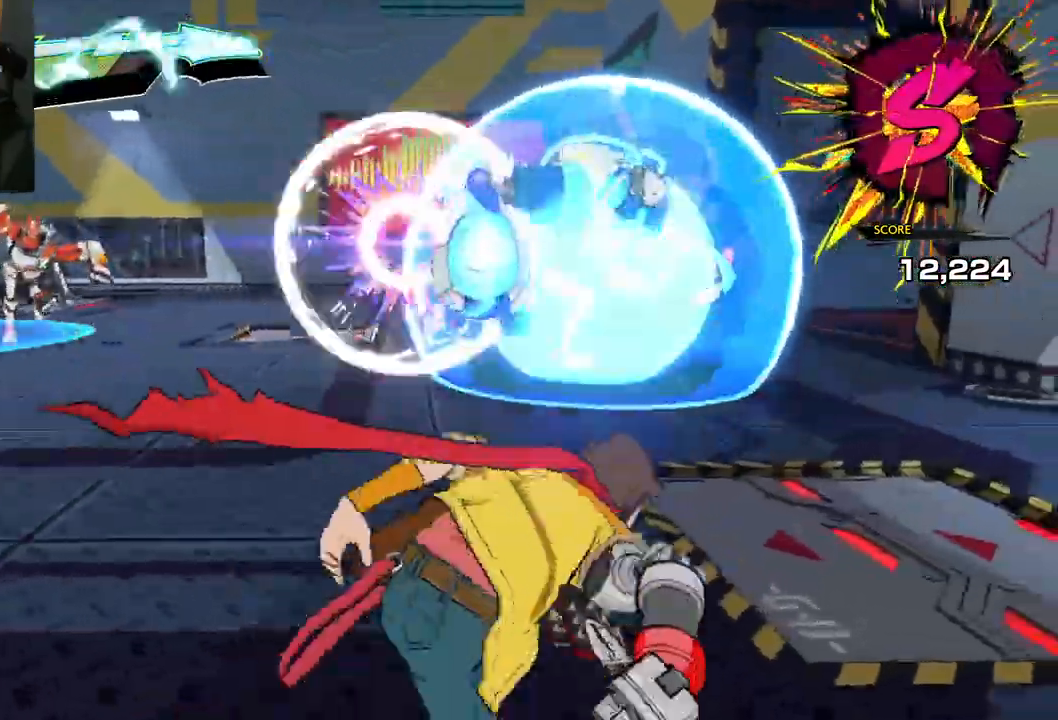
Gameplay with a controller (Xbox layout); each line is a JSON object with the inputs held at the frame after it. "events" lists button and stick changes between this image and that frame as [ms after this image, input, new state], when the widget could be followed in between. Not read: L2 R2.
{"buttons": [], "left_stick": "up-right", "right_stick": "left", "events": [[267, "right_stick", "center"], [317, "right_stick", "left"]]}
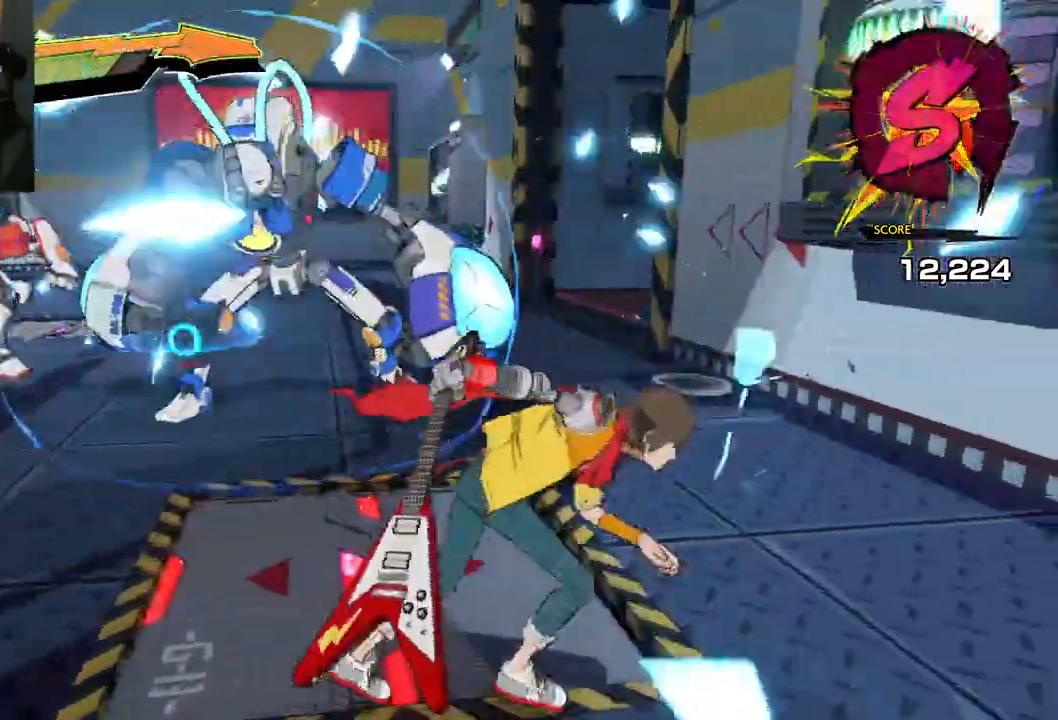
{"buttons": ["L3", "R3"], "left_stick": "center", "right_stick": "up", "events": [[83, "left_stick", "up"], [117, "L1", "down"], [283, "L1", "up"], [467, "L3", "down"], [467, "left_stick", "center"], [483, "R3", "down"], [483, "right_stick", "up"]]}
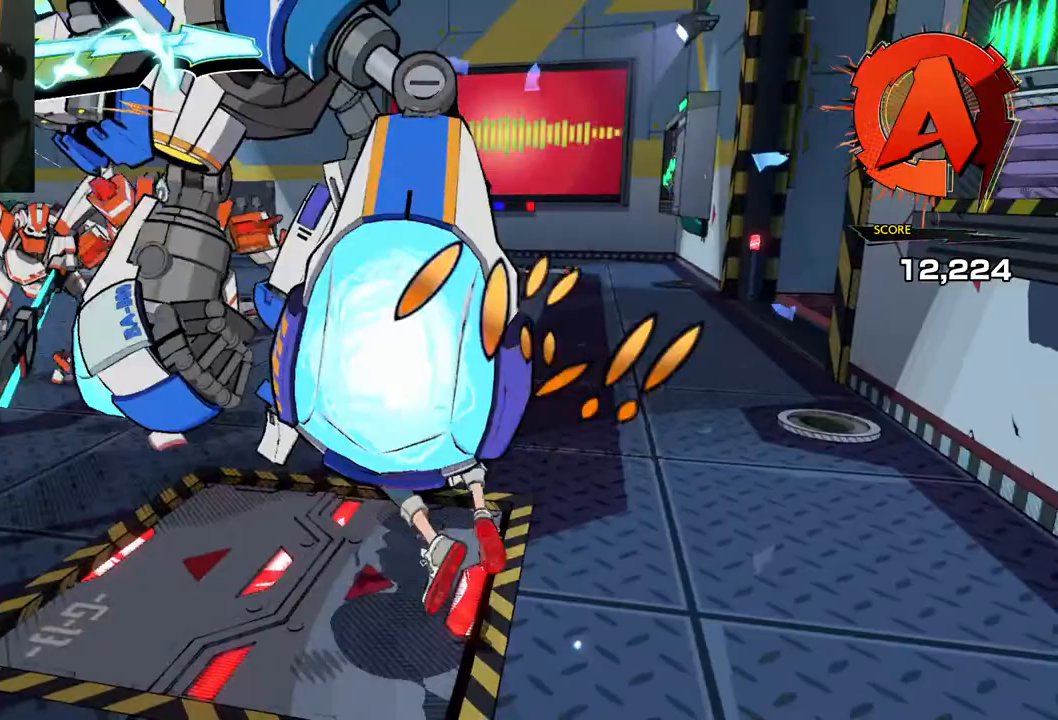
{"buttons": ["L3", "R3"], "left_stick": "up-left", "right_stick": "center", "events": [[17, "right_stick", "up-left"], [100, "R3", "up"], [117, "L3", "up"], [183, "R3", "down"], [183, "left_stick", "up-left"], [183, "right_stick", "center"], [233, "right_stick", "down-left"], [250, "R3", "up"], [300, "R3", "down"], [333, "L3", "down"], [400, "L3", "up"], [400, "R3", "up"], [467, "L3", "down"], [467, "R3", "down"], [467, "right_stick", "center"]]}
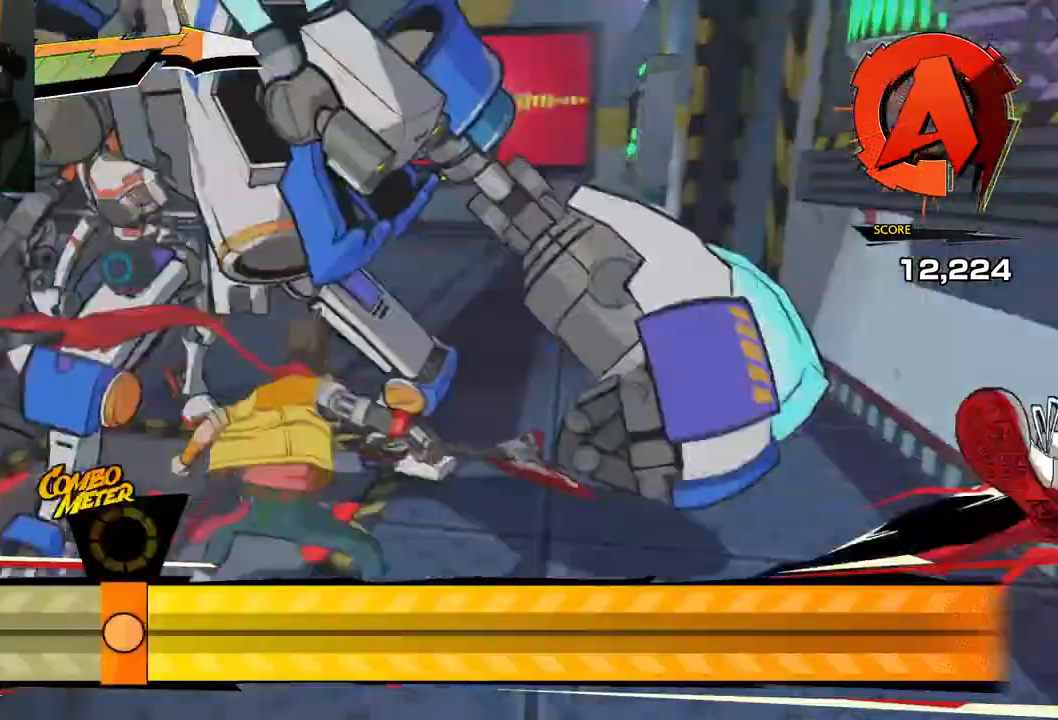
{"buttons": [], "left_stick": "up-left", "right_stick": "center", "events": [[33, "R3", "up"], [67, "L3", "up"], [117, "L3", "down"], [117, "R3", "down"], [183, "R3", "up"], [217, "L3", "up"], [267, "L3", "down"], [267, "R3", "down"], [350, "L3", "up"], [350, "R3", "up"]]}
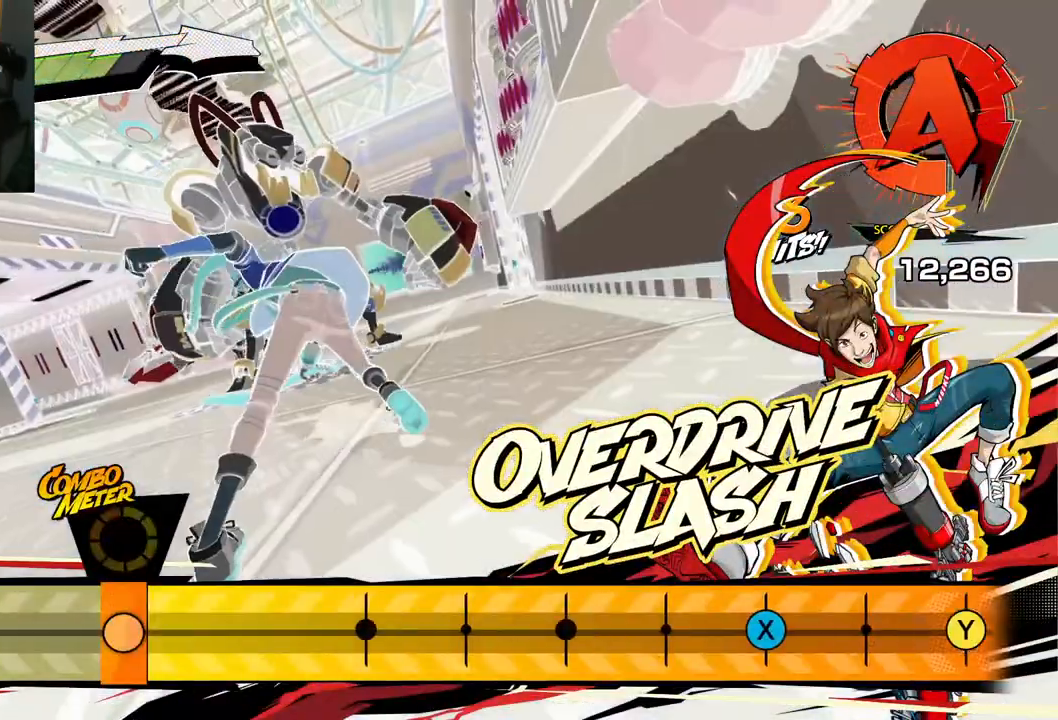
{"buttons": [], "left_stick": "center", "right_stick": "center", "events": [[50, "left_stick", "center"]]}
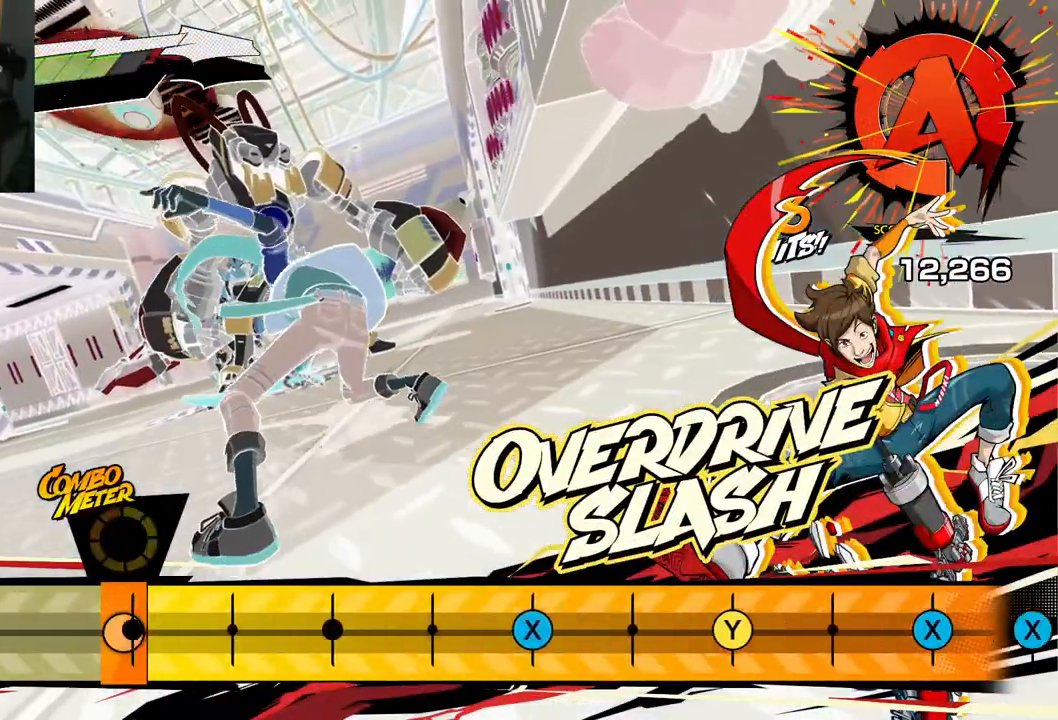
{"buttons": [], "left_stick": "center", "right_stick": "center", "events": []}
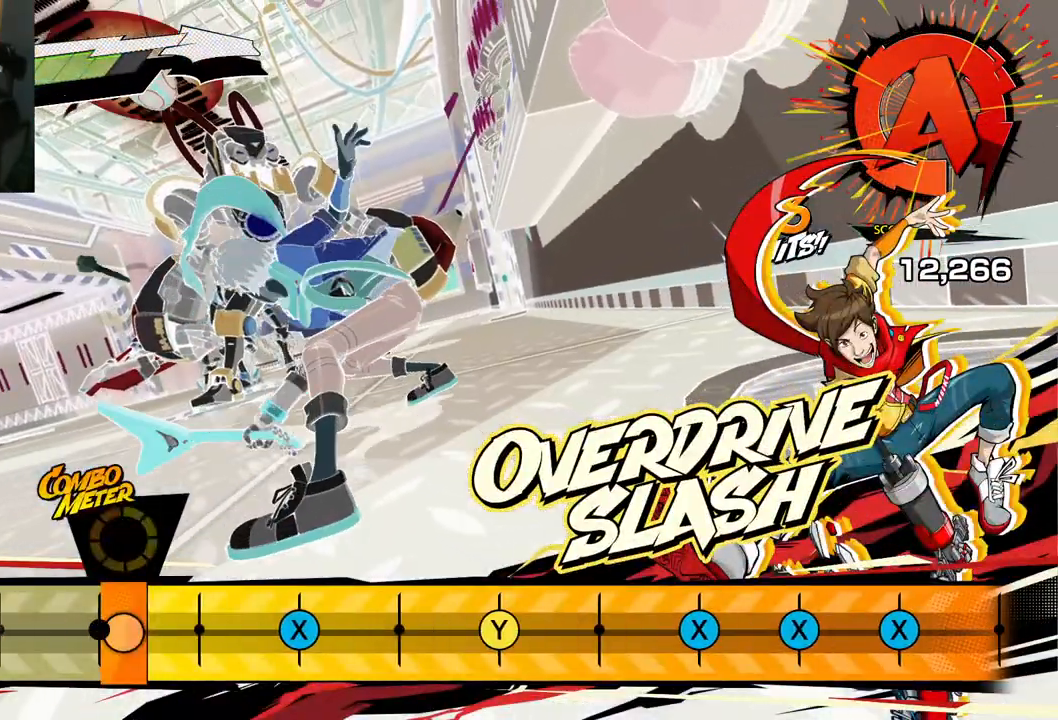
{"buttons": [], "left_stick": "center", "right_stick": "center", "events": [[367, "X", "down"], [467, "X", "up"]]}
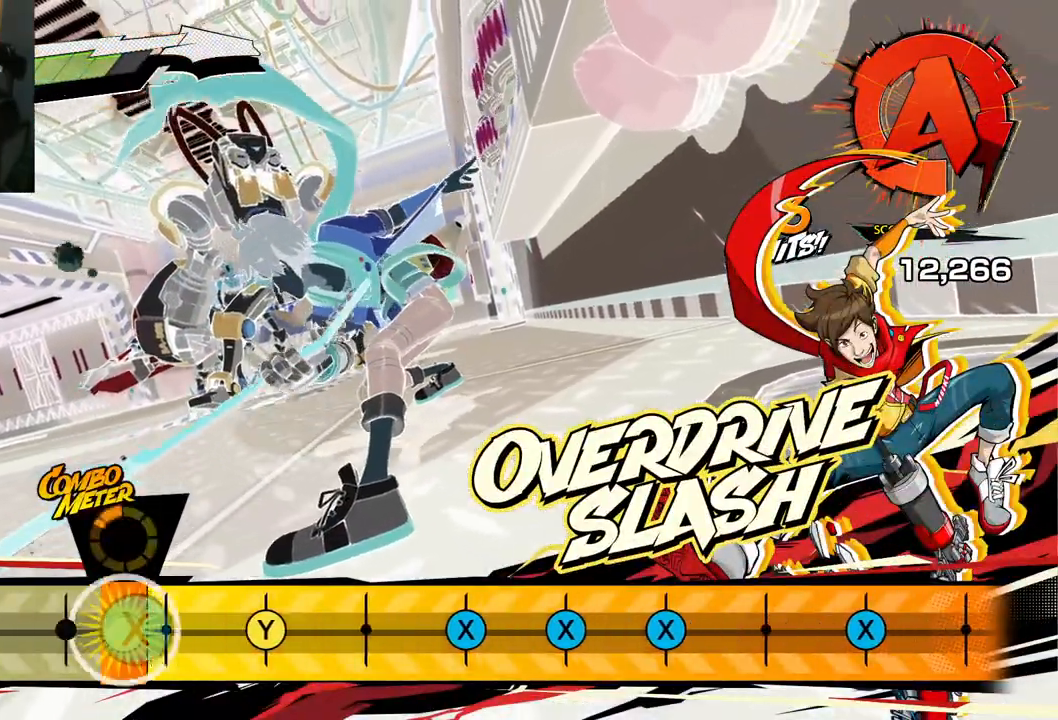
{"buttons": [], "left_stick": "center", "right_stick": "center", "events": [[233, "Y", "down"], [333, "Y", "up"]]}
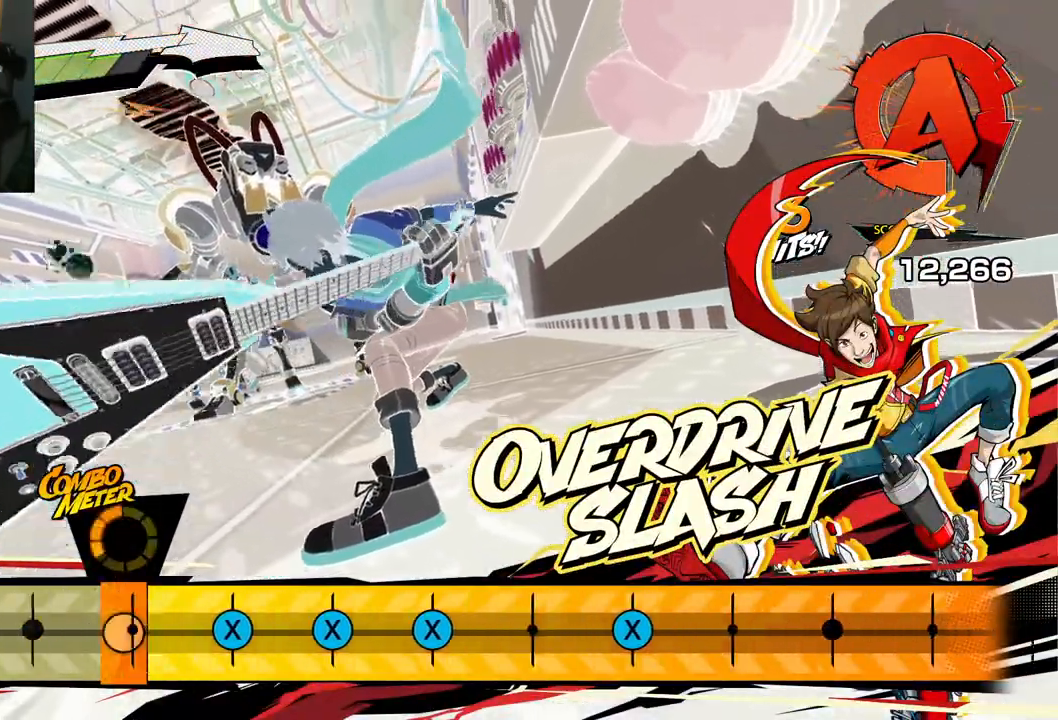
{"buttons": ["X"], "left_stick": "center", "right_stick": "center", "events": [[217, "X", "down"], [300, "X", "up"], [450, "X", "down"]]}
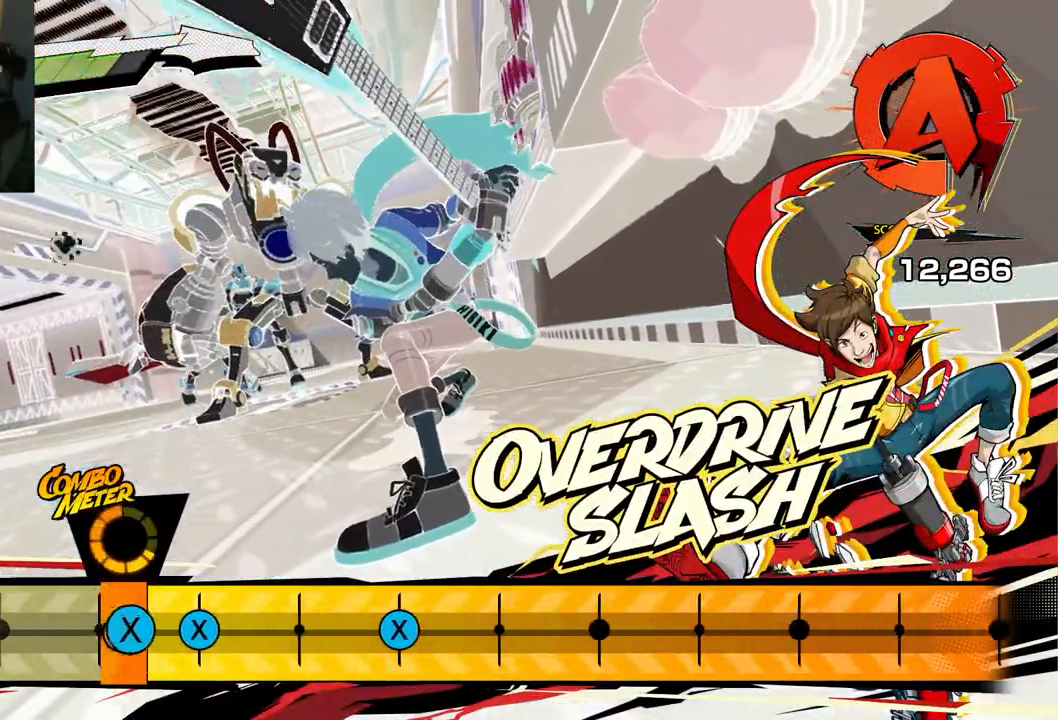
{"buttons": [], "left_stick": "center", "right_stick": "center", "events": [[50, "X", "up"], [233, "X", "down"], [250, "X", "up"]]}
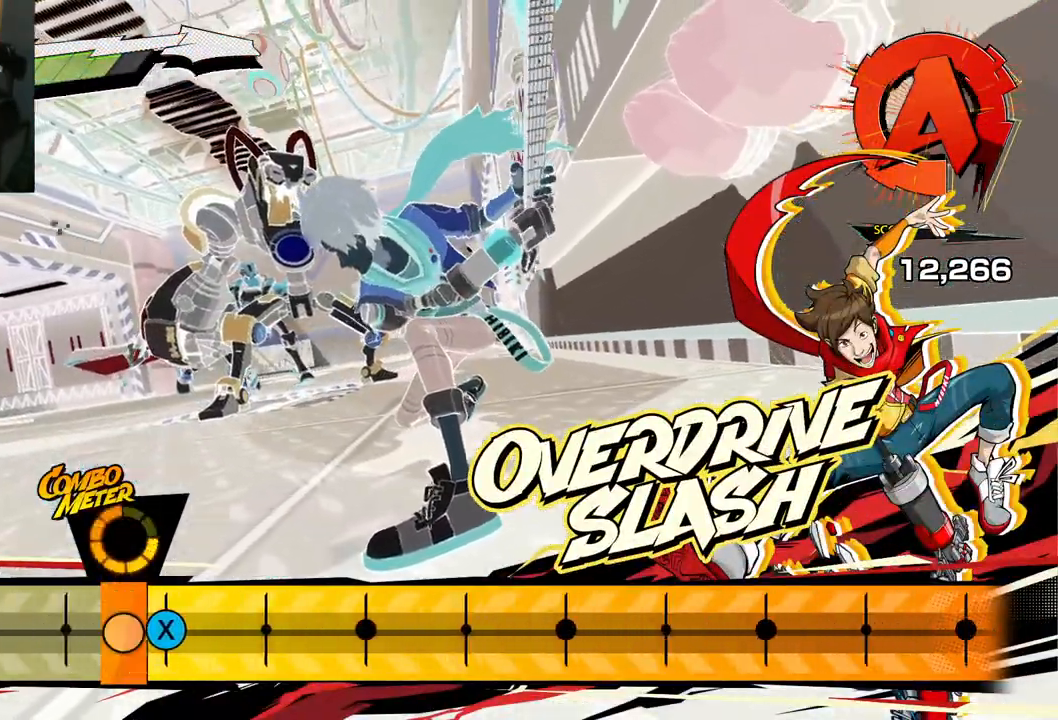
{"buttons": [], "left_stick": "center", "right_stick": "center", "events": [[117, "X", "down"], [233, "X", "up"]]}
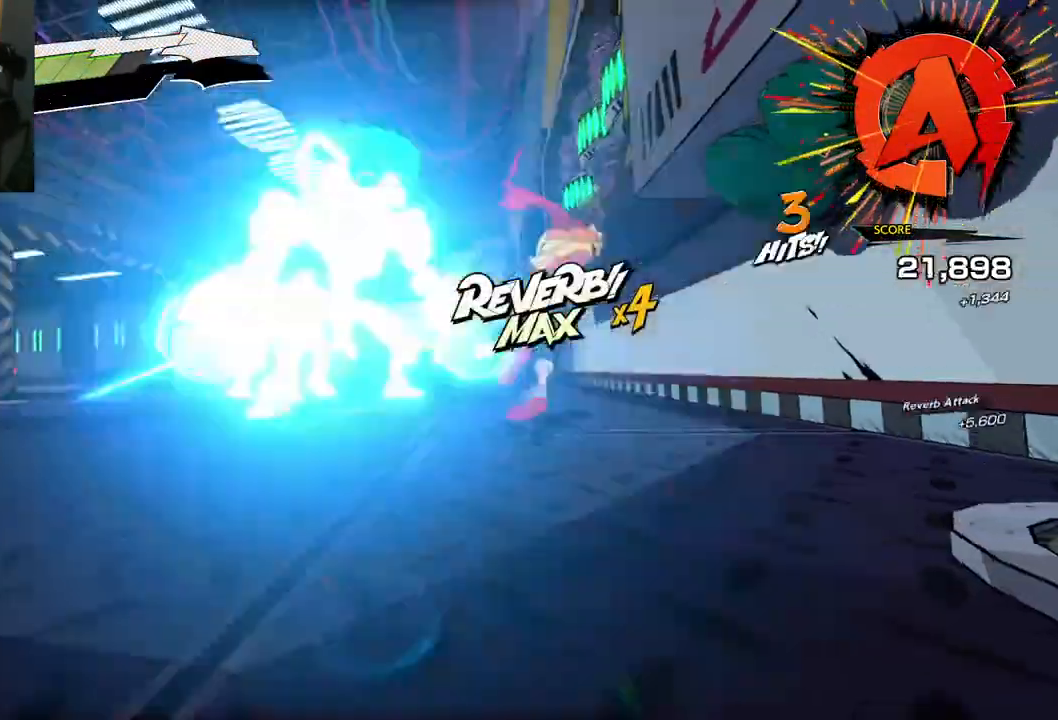
{"buttons": [], "left_stick": "center", "right_stick": "center", "events": []}
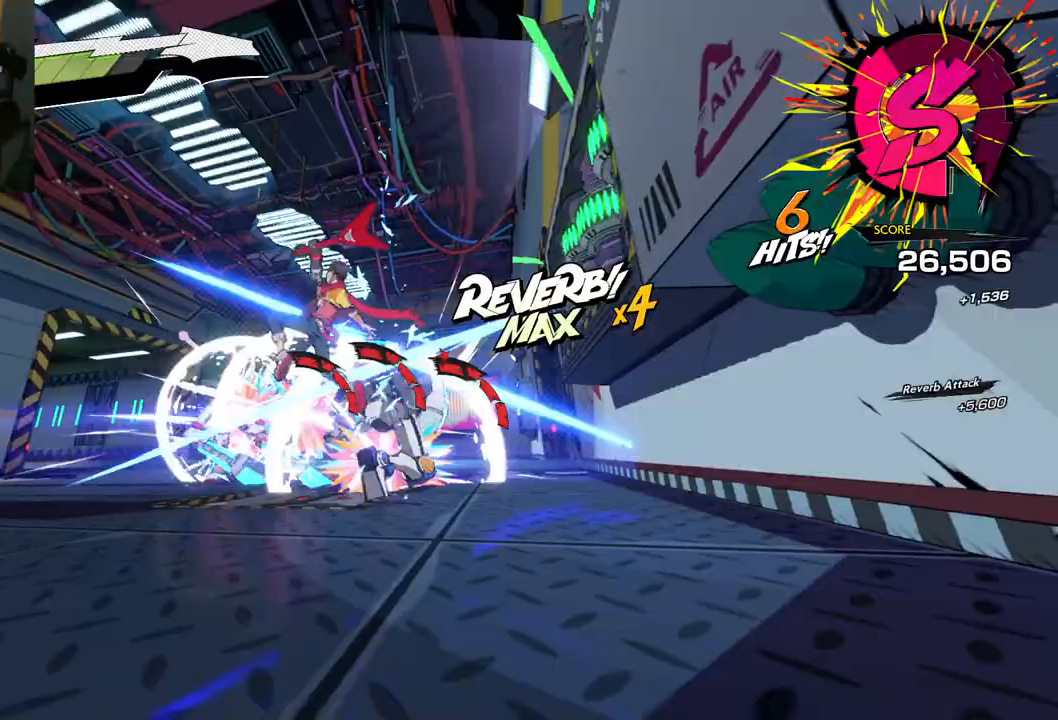
{"buttons": [], "left_stick": "up-left", "right_stick": "center", "events": [[183, "left_stick", "up-left"]]}
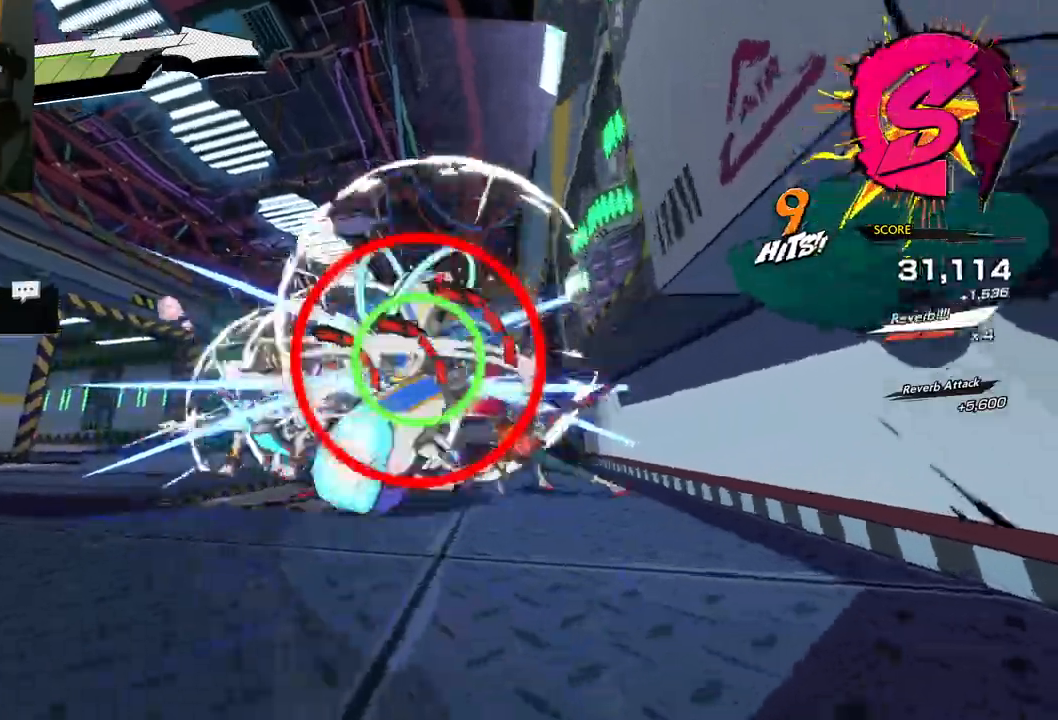
{"buttons": [], "left_stick": "up", "right_stick": "center", "events": [[367, "left_stick", "up"]]}
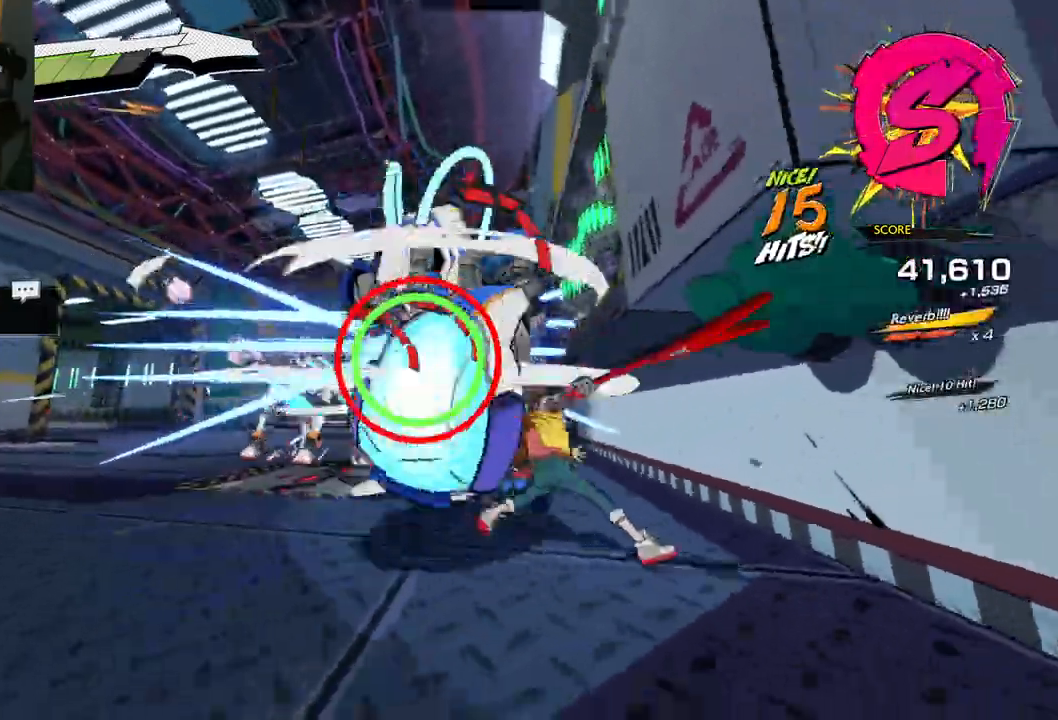
{"buttons": ["X"], "left_stick": "up", "right_stick": "center", "events": [[117, "X", "down"], [217, "X", "up"], [300, "X", "down"], [383, "X", "up"], [483, "X", "down"]]}
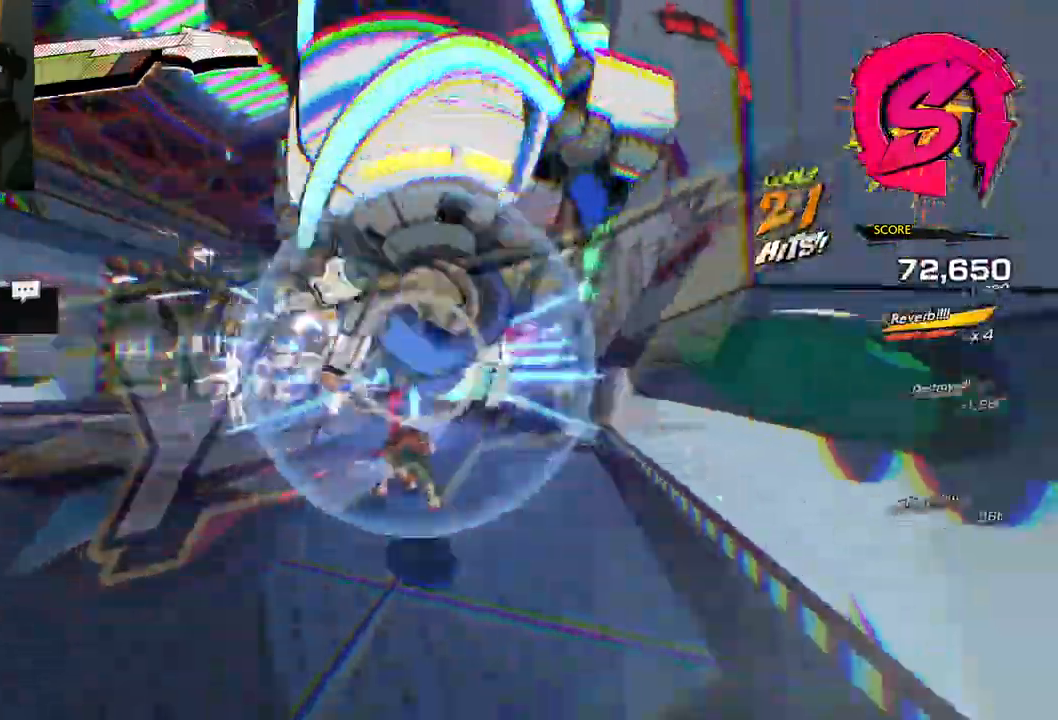
{"buttons": [], "left_stick": "up-left", "right_stick": "center", "events": [[17, "X", "up"], [183, "X", "down"], [250, "X", "up"], [350, "X", "down"], [450, "X", "up"], [500, "left_stick", "up-left"]]}
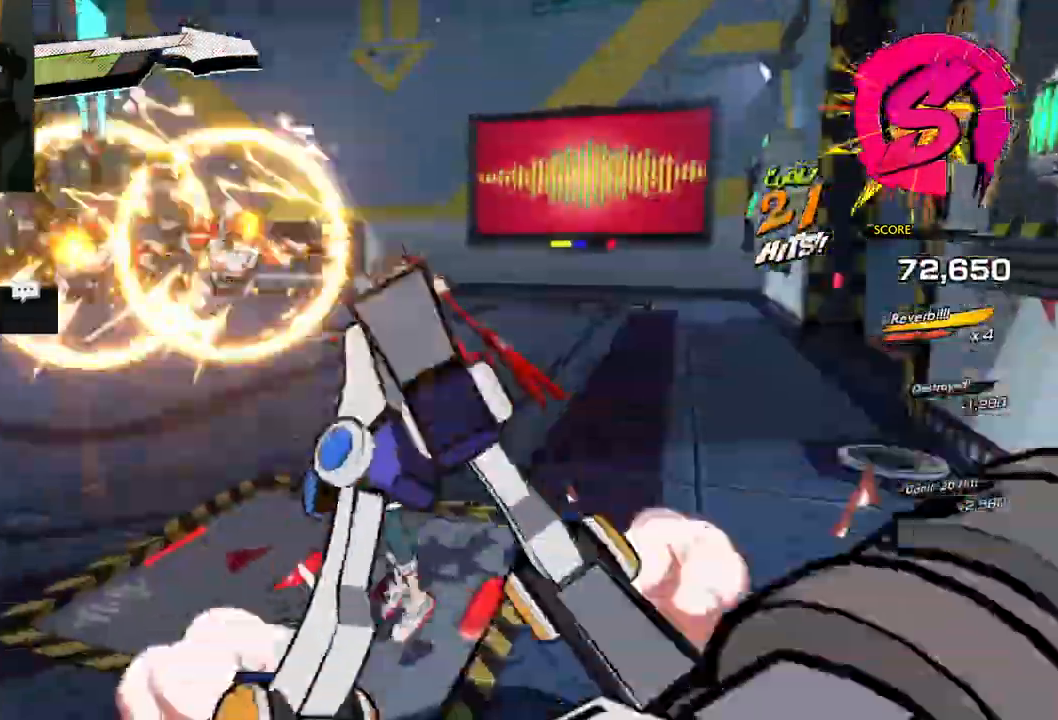
{"buttons": [], "left_stick": "down", "right_stick": "center", "events": [[150, "X", "down"], [250, "X", "up"], [283, "left_stick", "down"], [350, "X", "down"], [450, "X", "up"]]}
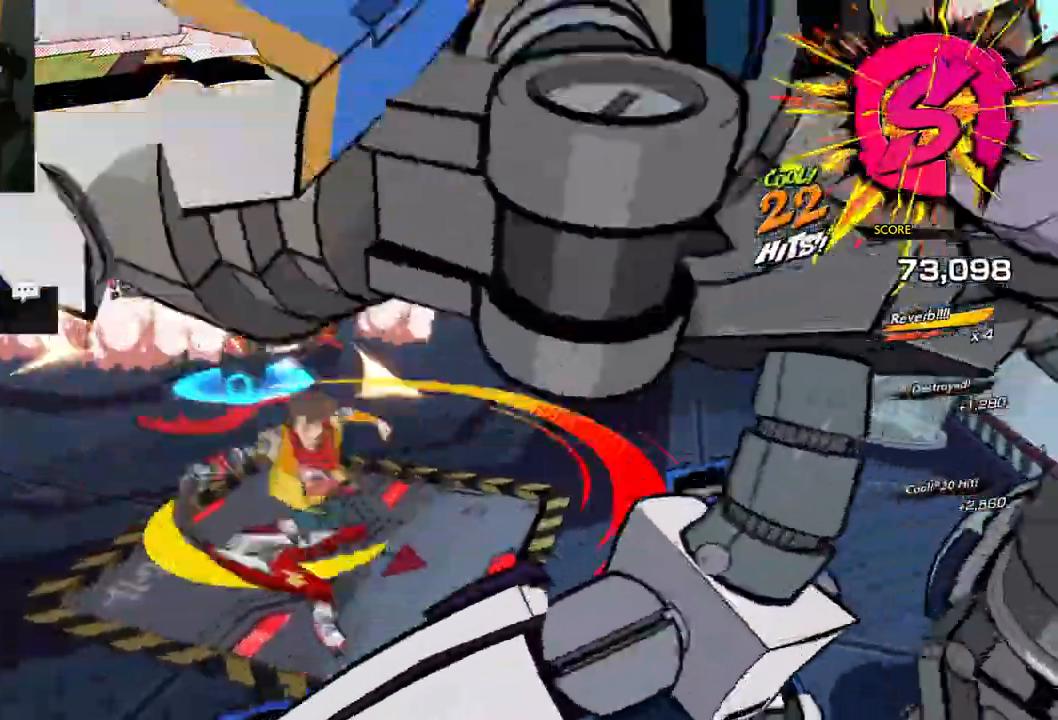
{"buttons": ["X"], "left_stick": "down", "right_stick": "center", "events": [[83, "X", "down"], [217, "X", "up"], [250, "X", "down"], [350, "X", "up"], [450, "X", "down"]]}
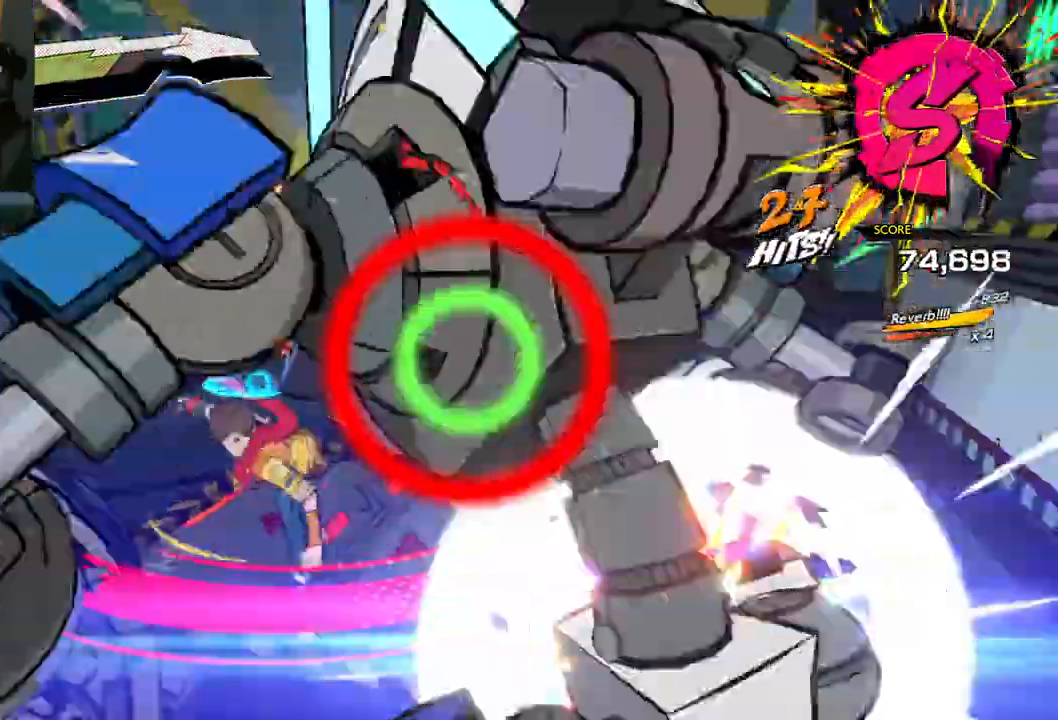
{"buttons": ["X"], "left_stick": "down", "right_stick": "center", "events": [[33, "X", "up"], [117, "X", "down"], [233, "X", "up"], [333, "X", "down"], [400, "X", "up"], [500, "X", "down"]]}
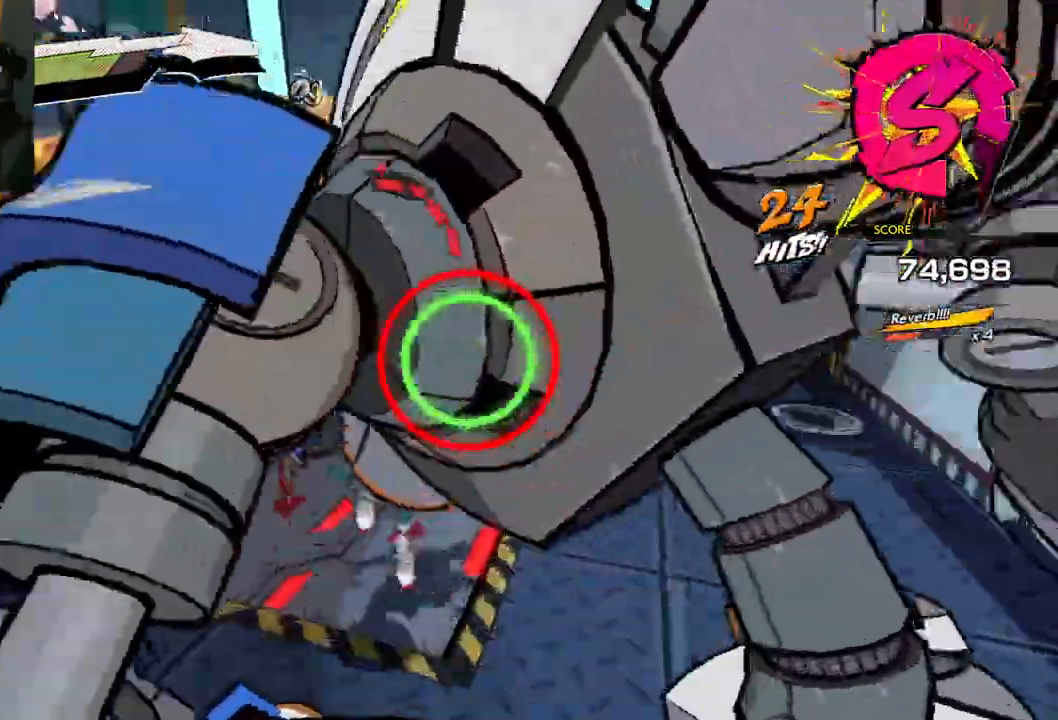
{"buttons": ["R3"], "left_stick": "down-right", "right_stick": "left", "events": [[117, "X", "up"], [250, "left_stick", "down-right"], [333, "X", "down"], [333, "Y", "down"], [350, "Y", "up"], [400, "X", "up"], [433, "R3", "down"], [433, "right_stick", "left"]]}
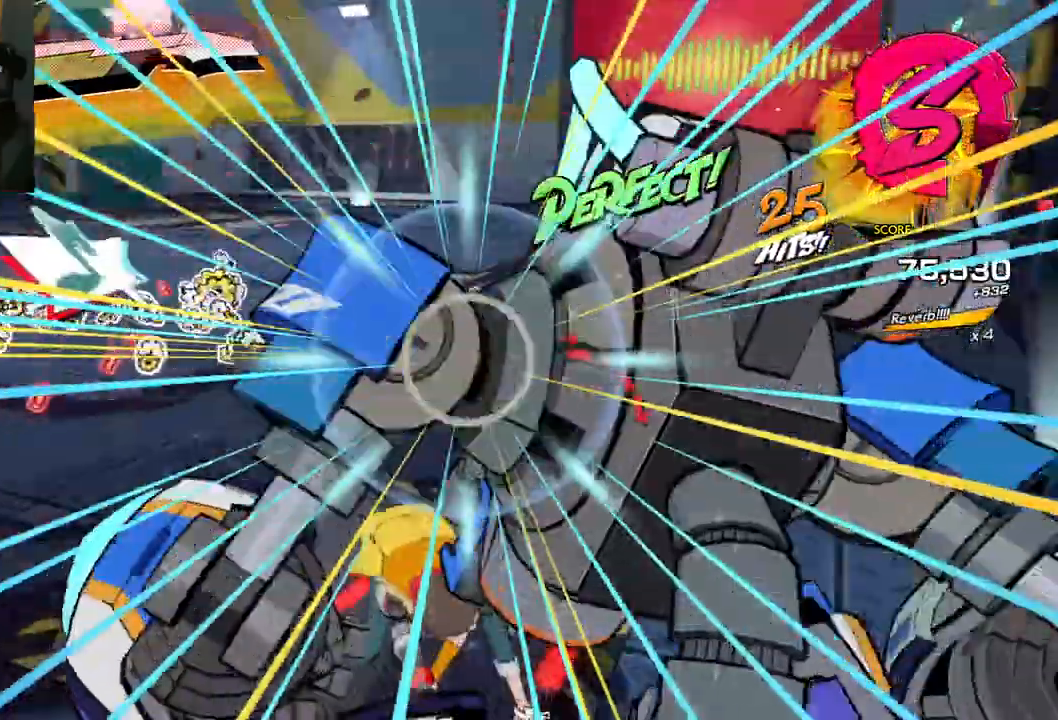
{"buttons": ["X"], "left_stick": "down-right", "right_stick": "center", "events": [[50, "R3", "up"], [233, "right_stick", "center"], [300, "X", "down"], [383, "X", "up"], [450, "X", "down"]]}
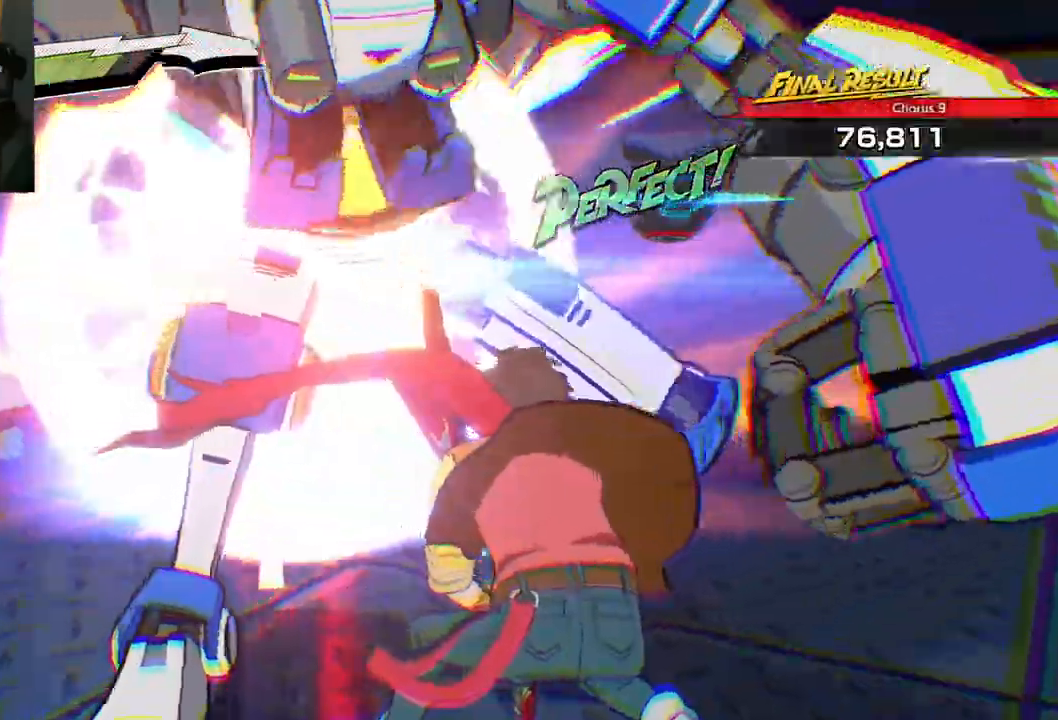
{"buttons": [], "left_stick": "center", "right_stick": "center", "events": [[67, "X", "up"], [333, "left_stick", "right"], [500, "left_stick", "center"]]}
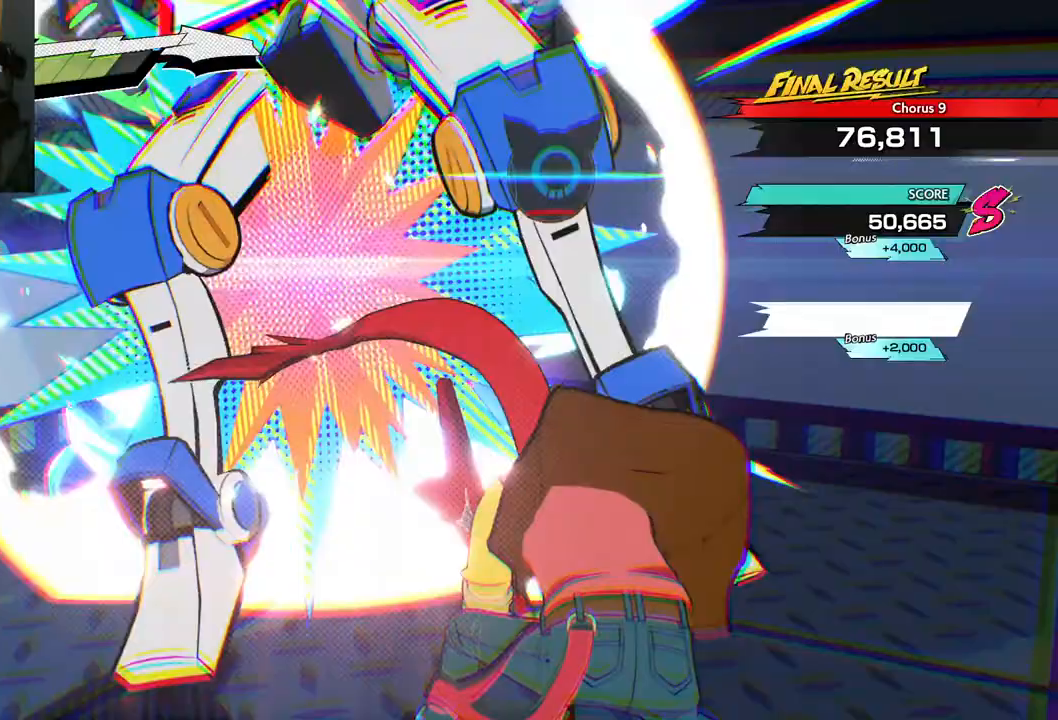
{"buttons": [], "left_stick": "center", "right_stick": "left", "events": [[250, "right_stick", "left"]]}
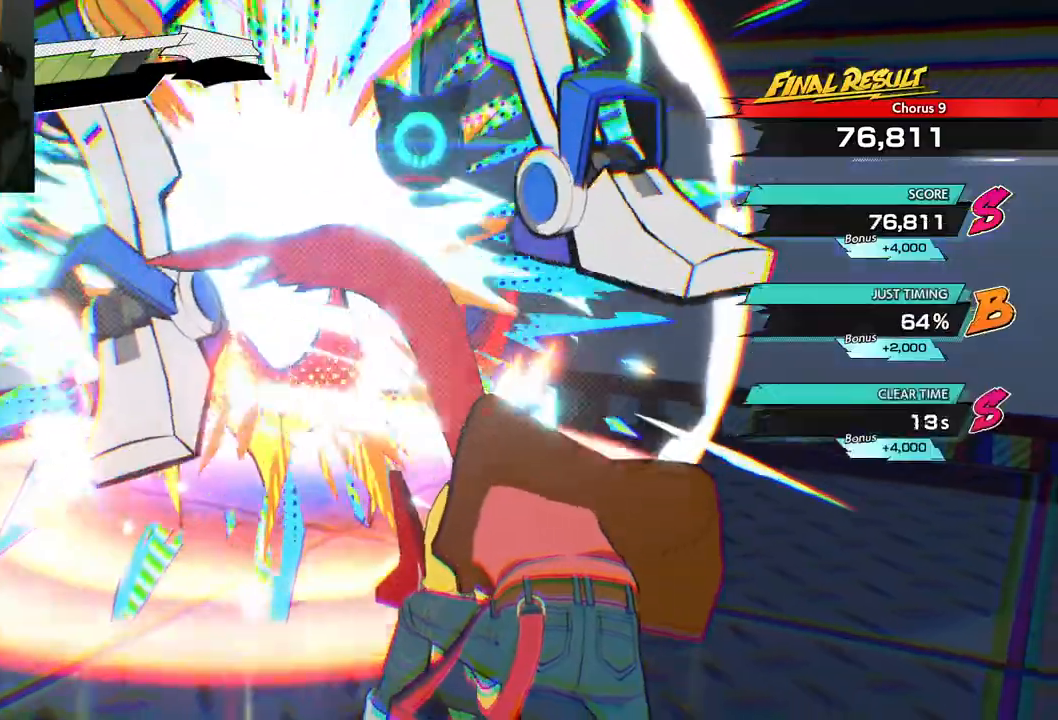
{"buttons": [], "left_stick": "center", "right_stick": "left", "events": []}
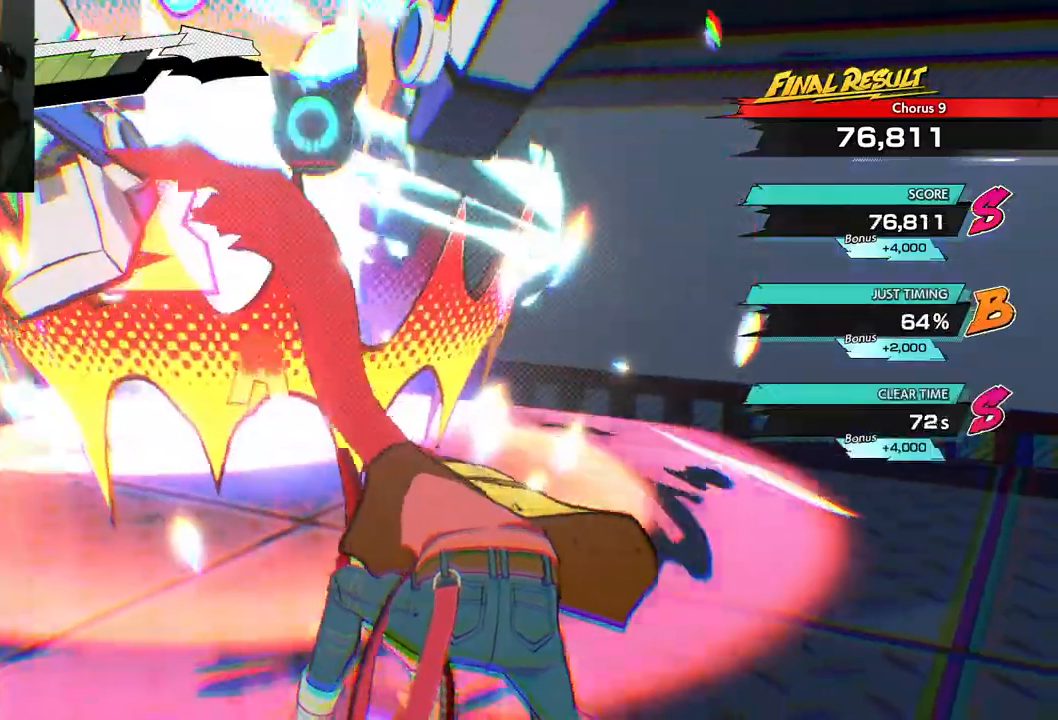
{"buttons": [], "left_stick": "center", "right_stick": "left", "events": []}
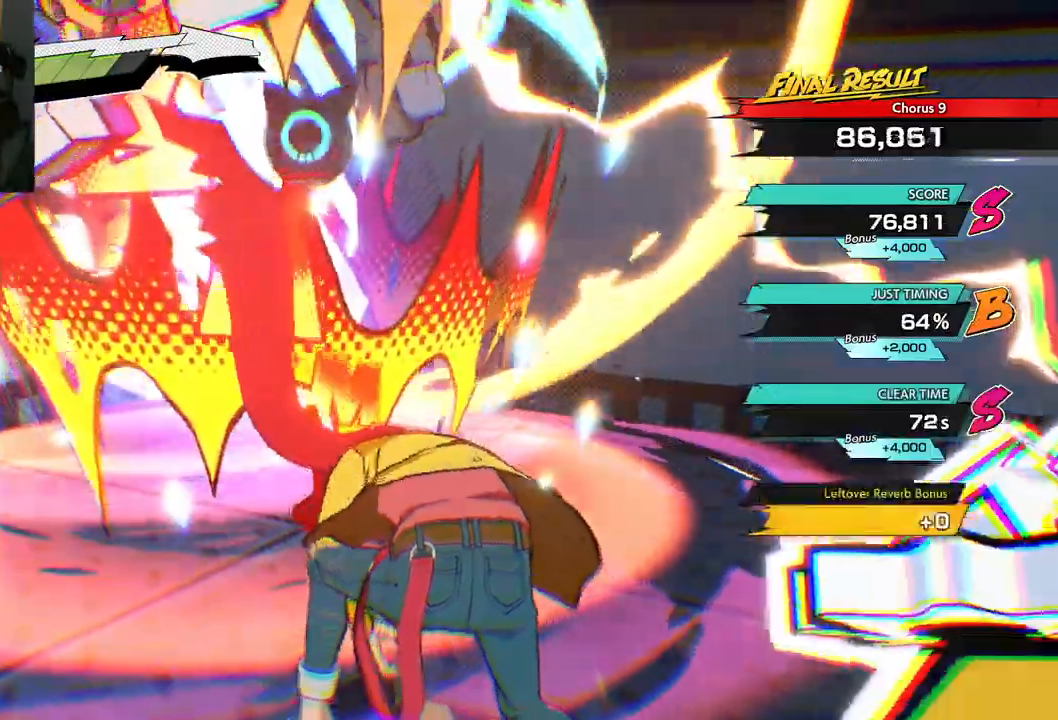
{"buttons": [], "left_stick": "center", "right_stick": "left", "events": []}
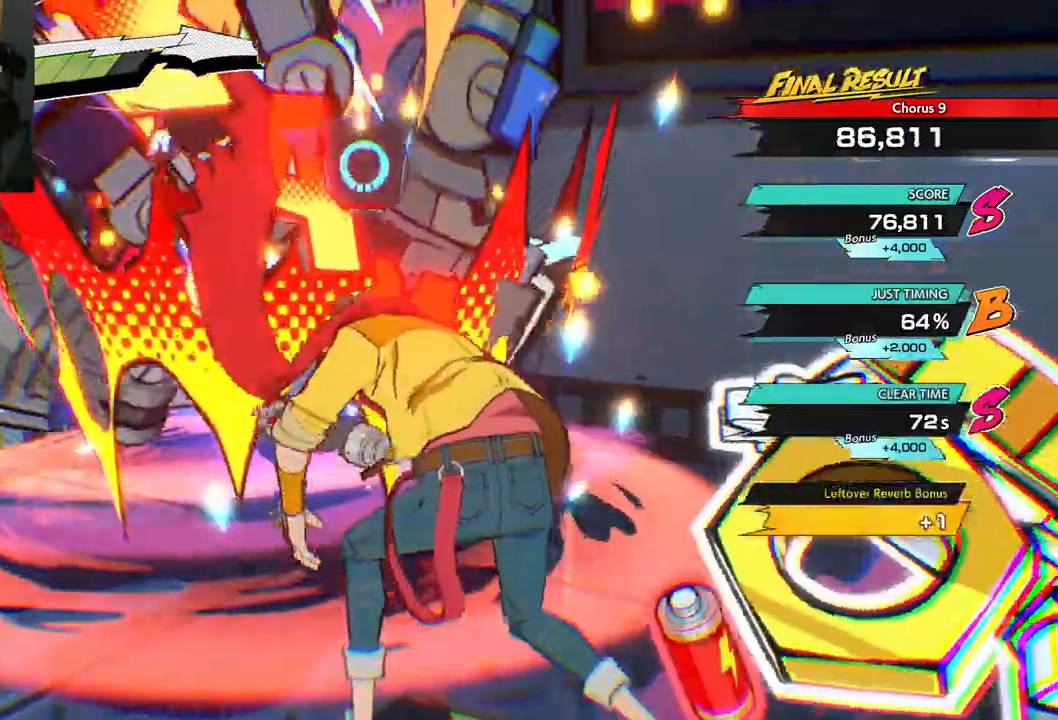
{"buttons": [], "left_stick": "center", "right_stick": "left", "events": []}
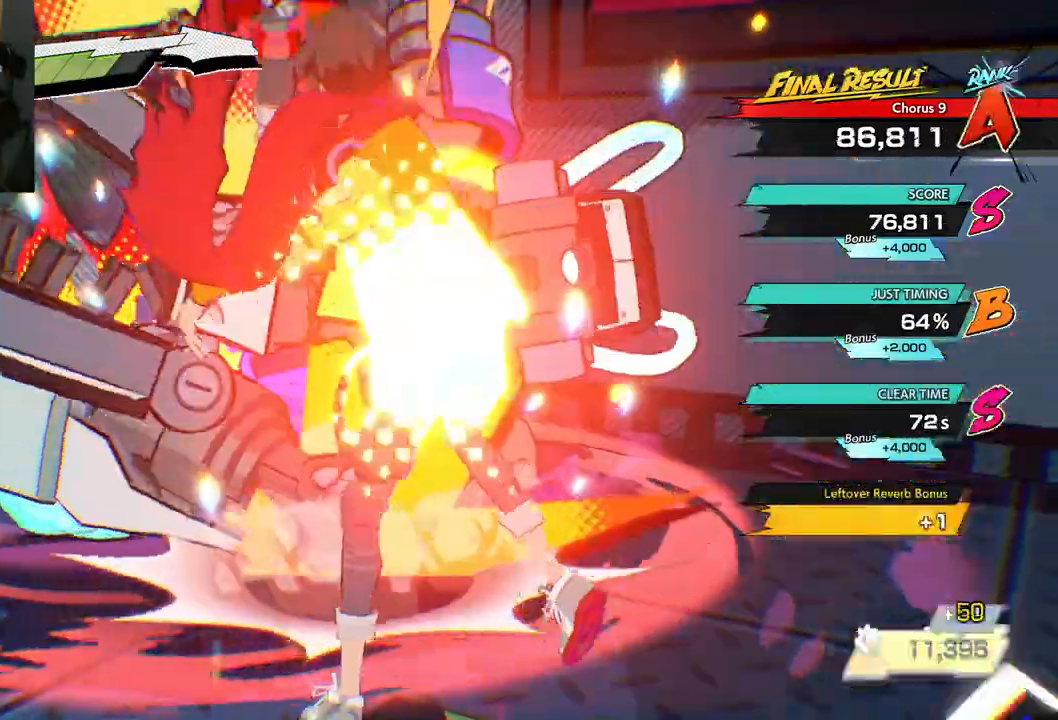
{"buttons": [], "left_stick": "center", "right_stick": "left", "events": []}
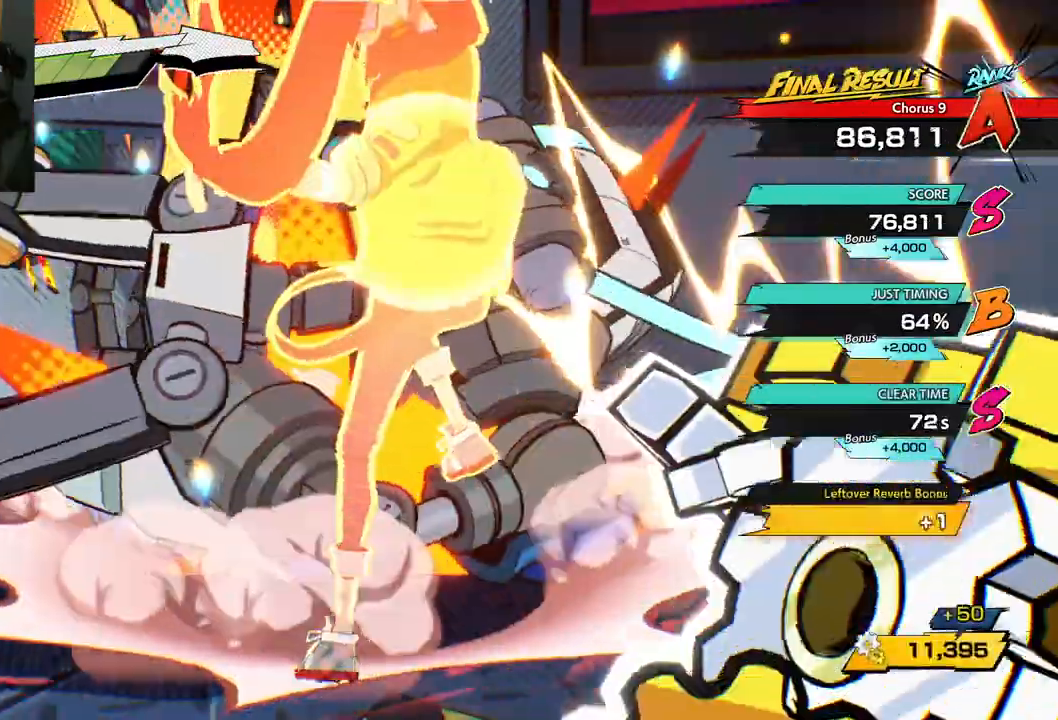
{"buttons": [], "left_stick": "center", "right_stick": "center", "events": [[50, "right_stick", "center"]]}
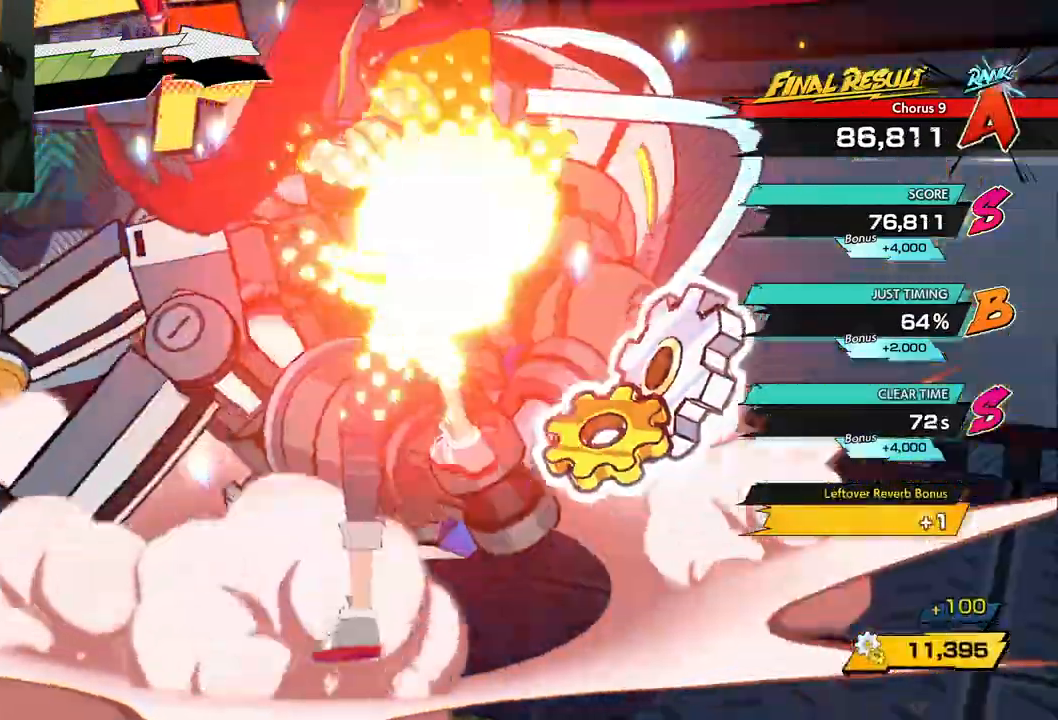
{"buttons": [], "left_stick": "center", "right_stick": "center", "events": []}